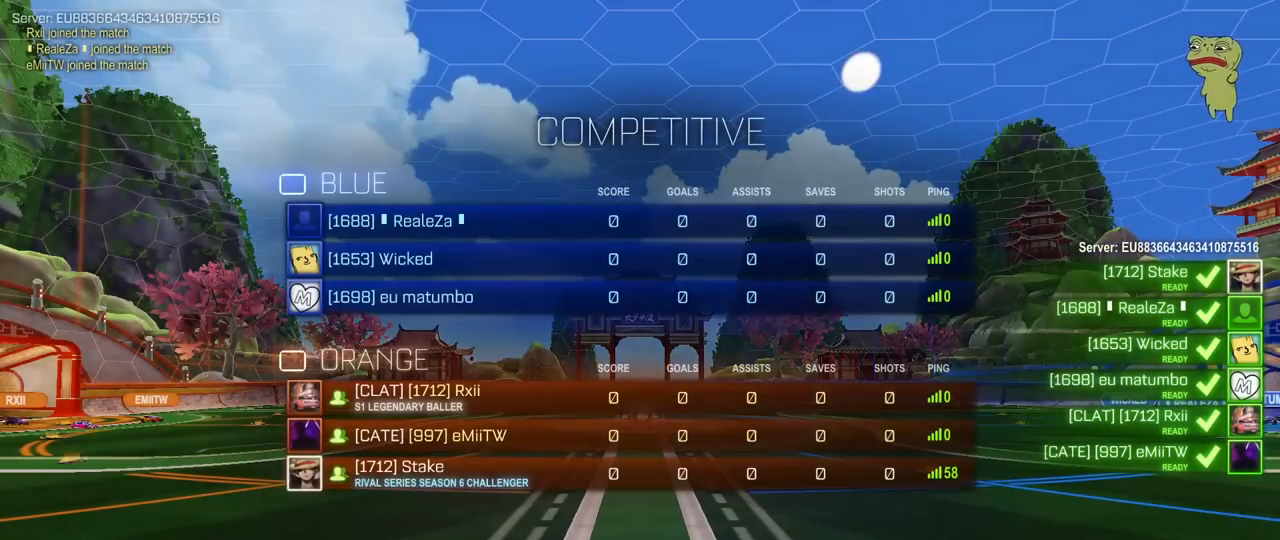
Gameplay with keyboard and mouse; each line is a JSON object with the keys and mouse buttons held at the frame after it. "events" lists presses ("down") and releases ("up") of "1", "2", "3", "4", "5", "a", "alt", "c", "caps_lock", "ctrl", "d", "e", "f", "g", "q", "r", "s", "shift", "space", "t", "tab", "v", "w", "x", "z", "mouse_left", "mouse_wheel" and "mouse_right" between this image and that frame as [ms after this image, input, new state], when the widget could be followed in between. "mouse_left", "mouse_wheel", "mouse_right" = the "left", "wheel", "right" buttons of the "mouse" list. No other keys are recorded. "wheel" means that the mouse wheel is clicked or scrolled. "mouse_move" is the direction in which the mouse moves at that frame (one of eight, or "still"), when it could be read.
{"keys": [], "mouse": [], "mouse_move": "still", "events": [[117, "mouse_wheel", "down"], [267, "mouse_wheel", "up"], [317, "mouse_wheel", "down"], [317, "tab", "up"], [450, "mouse_wheel", "up"]]}
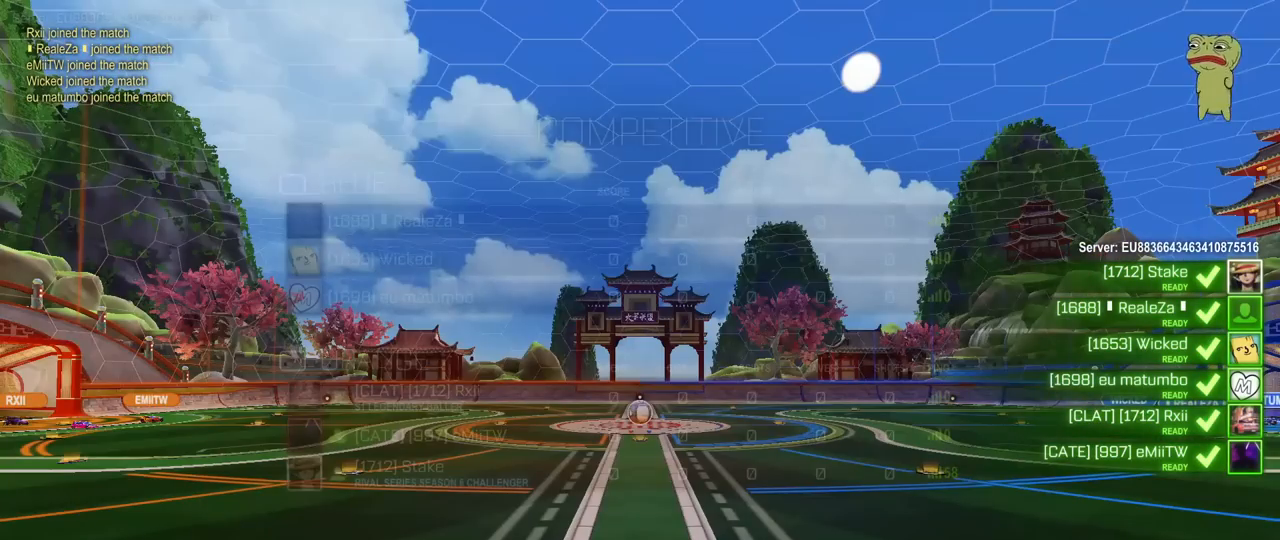
{"keys": [], "mouse": [], "mouse_move": "left", "events": [[50, "tab", "down"], [83, "mouse_wheel", "down"], [233, "mouse_wheel", "up"], [467, "tab", "up"]]}
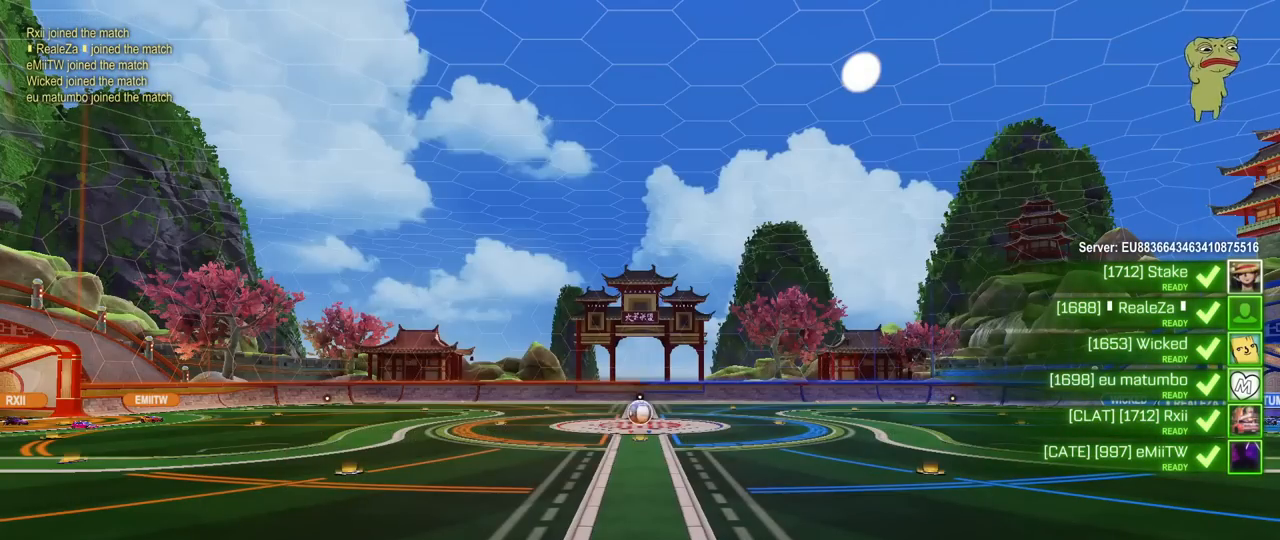
{"keys": ["tab"], "mouse": [], "mouse_move": "up-left", "events": [[250, "tab", "down"]]}
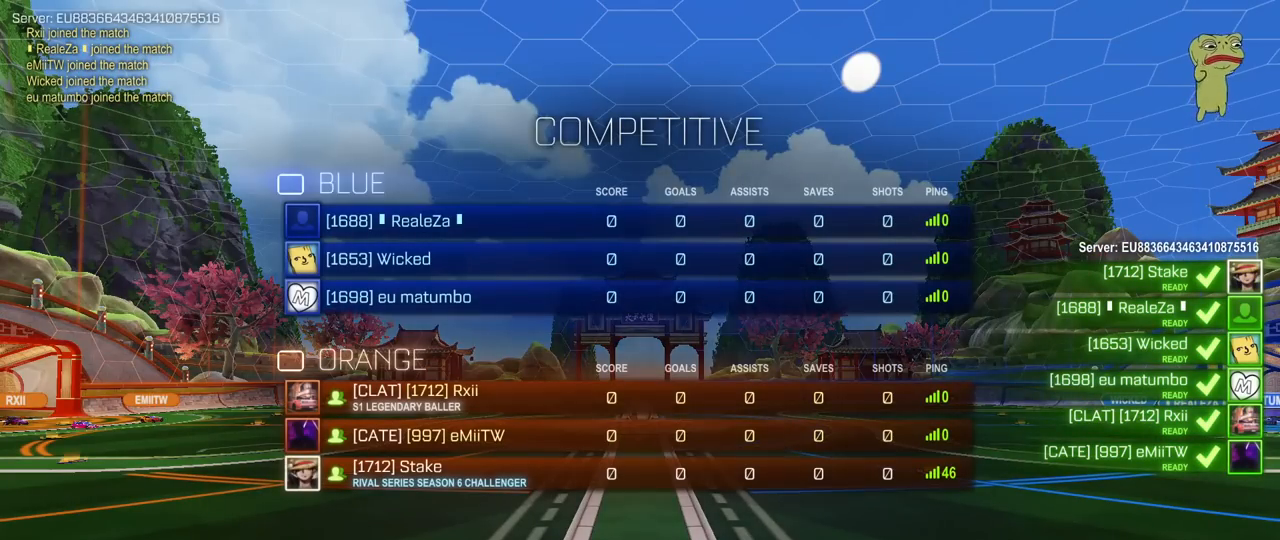
{"keys": ["tab"], "mouse": [], "mouse_move": "still", "events": []}
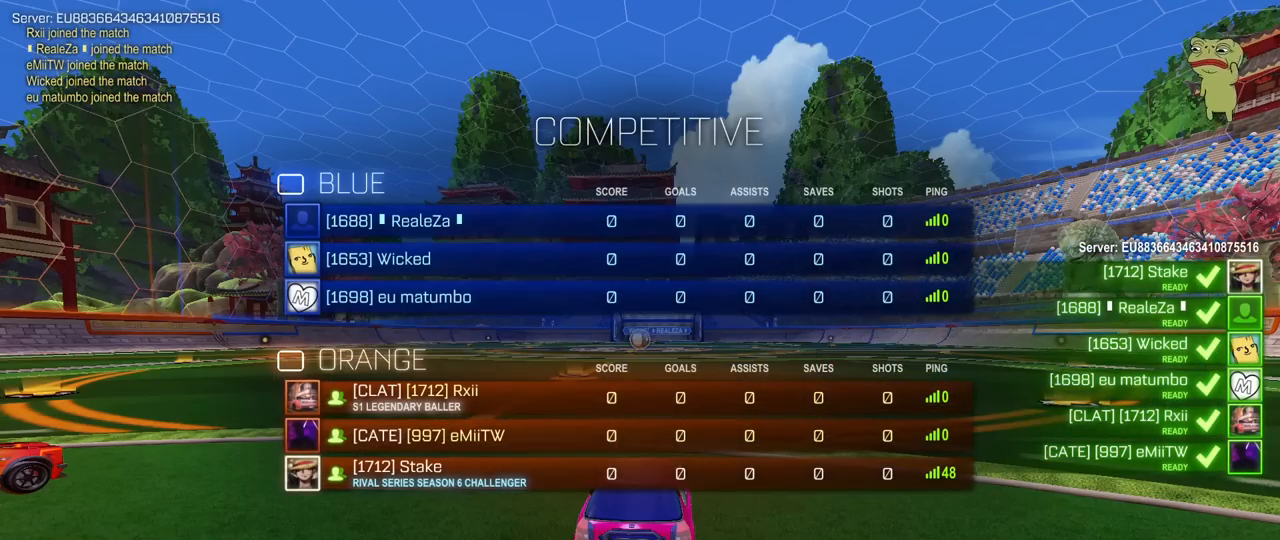
{"keys": [], "mouse": ["wheel"], "mouse_move": "still", "events": [[283, "tab", "up"], [367, "mouse_wheel", "down"]]}
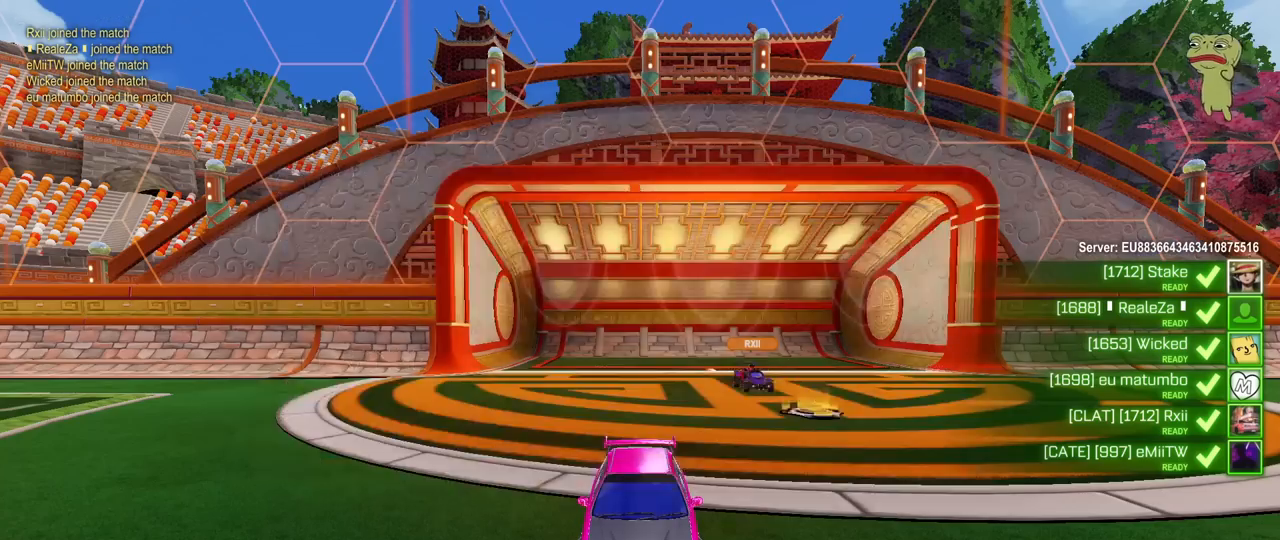
{"keys": ["z"], "mouse": [], "mouse_move": "still", "events": [[17, "mouse_wheel", "up"], [300, "z", "down"]]}
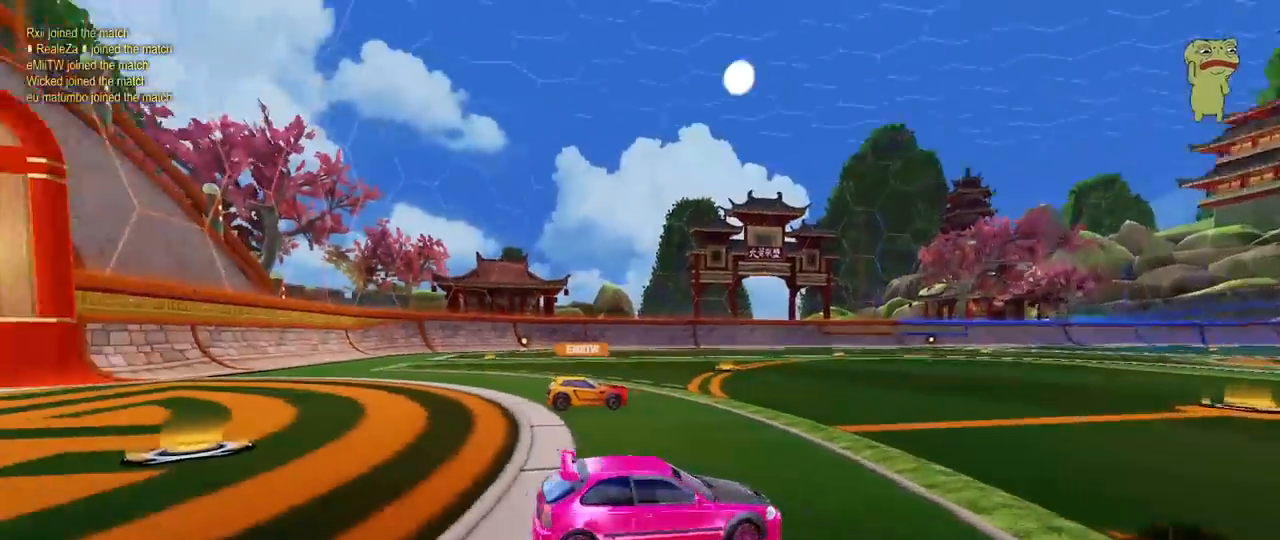
{"keys": ["z"], "mouse": [], "mouse_move": "still", "events": [[33, "z", "up"], [400, "z", "down"]]}
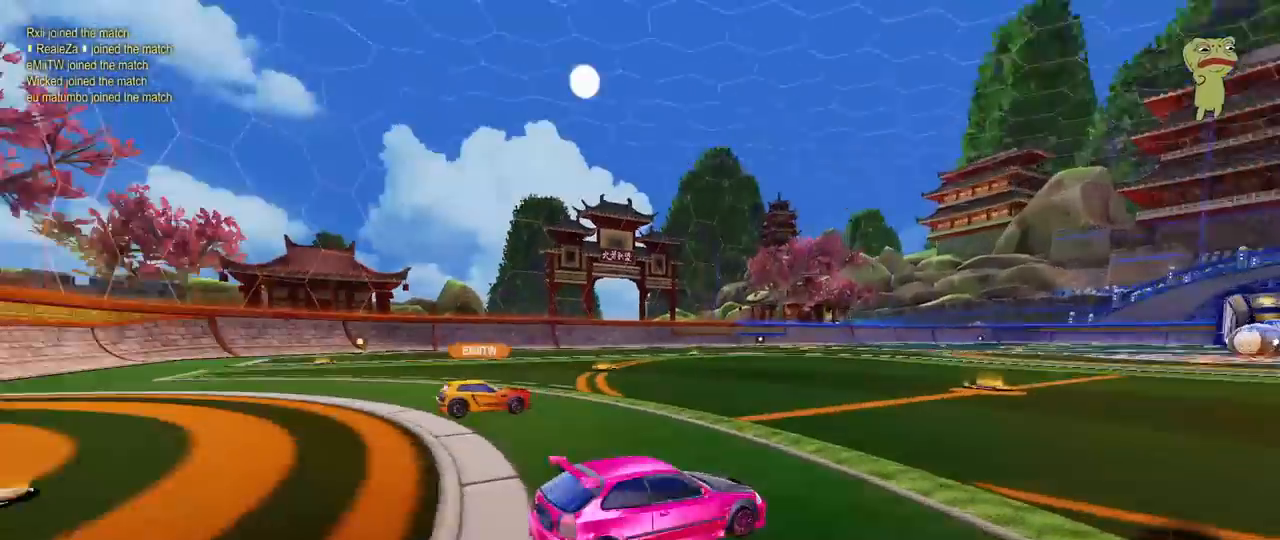
{"keys": ["z"], "mouse": [], "mouse_move": "still", "events": []}
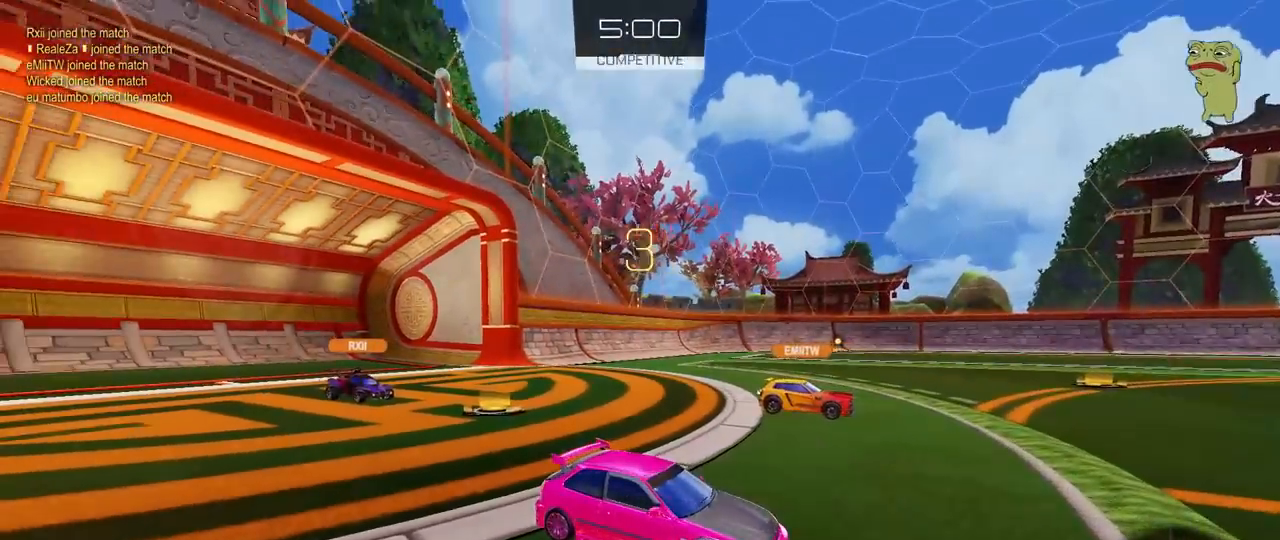
{"keys": ["tab"], "mouse": [], "mouse_move": "right", "events": [[100, "z", "up"], [433, "tab", "down"]]}
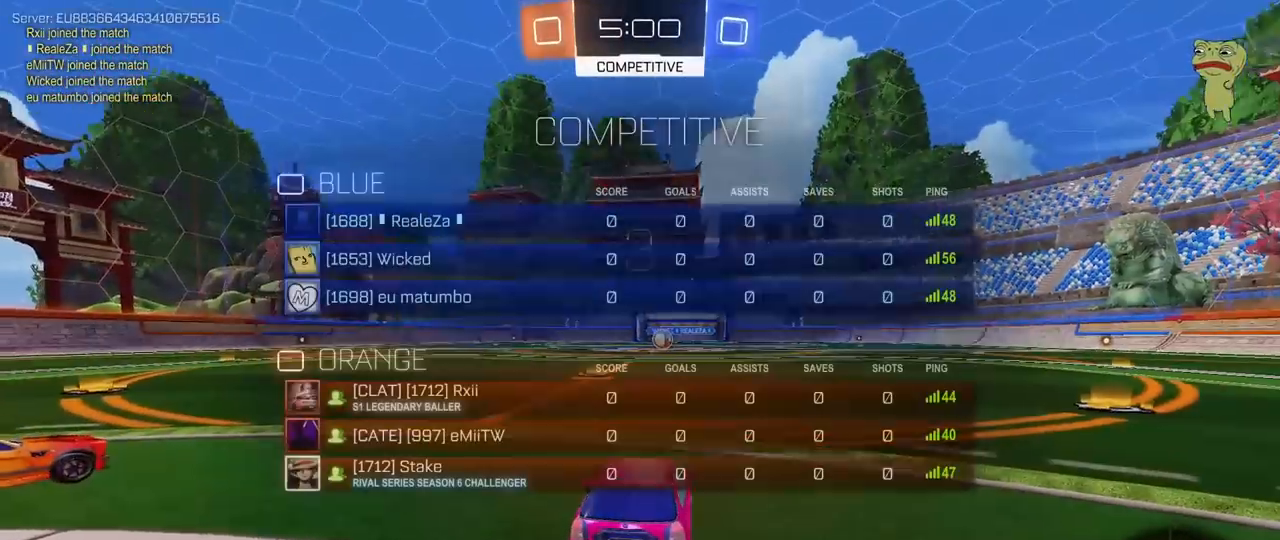
{"keys": ["tab", "w"], "mouse": [], "mouse_move": "down-right", "events": [[267, "w", "down"], [317, "mouse_left", "down"], [350, "space", "down"], [450, "mouse_left", "up"], [500, "space", "up"]]}
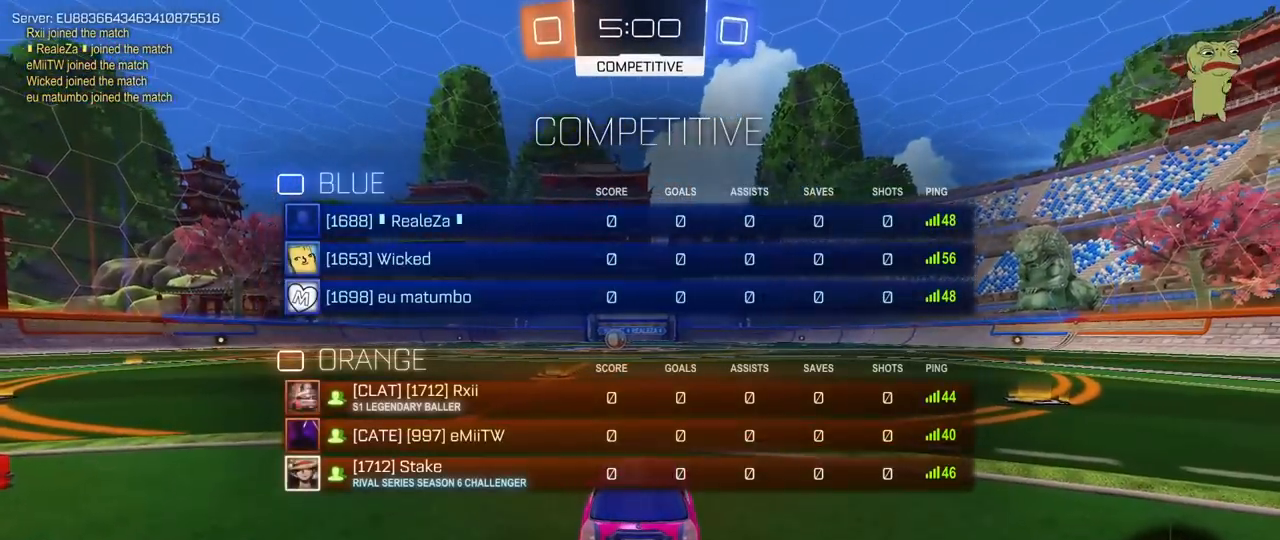
{"keys": ["w"], "mouse": ["left"], "mouse_move": "right", "events": [[83, "mouse_left", "down"], [83, "space", "down"], [233, "space", "up"], [367, "tab", "up"]]}
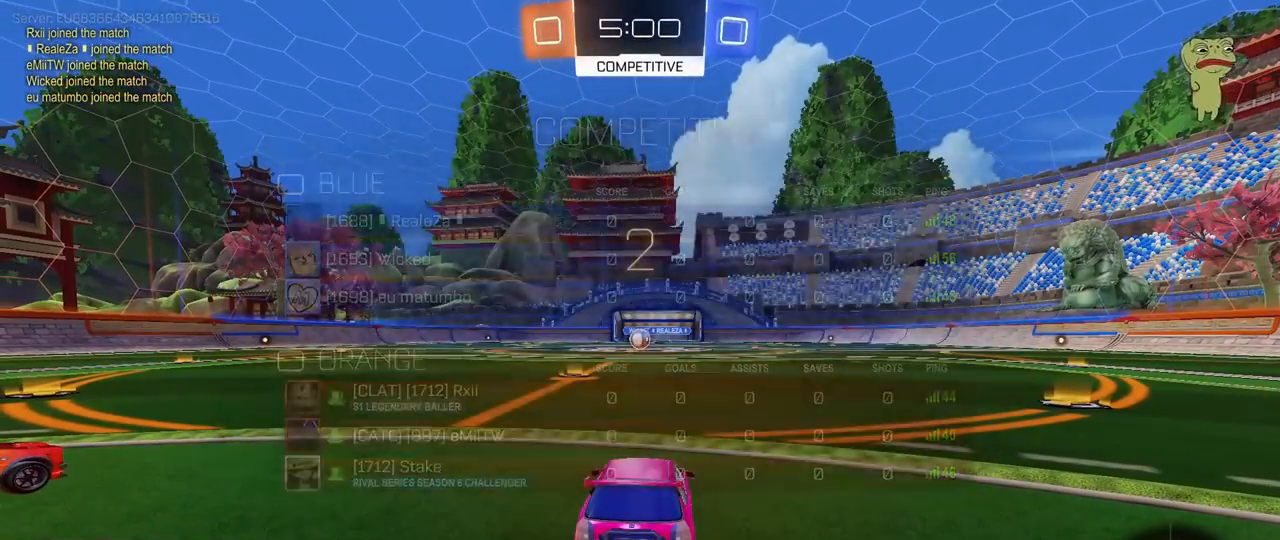
{"keys": ["w"], "mouse": ["left"], "mouse_move": "still", "events": []}
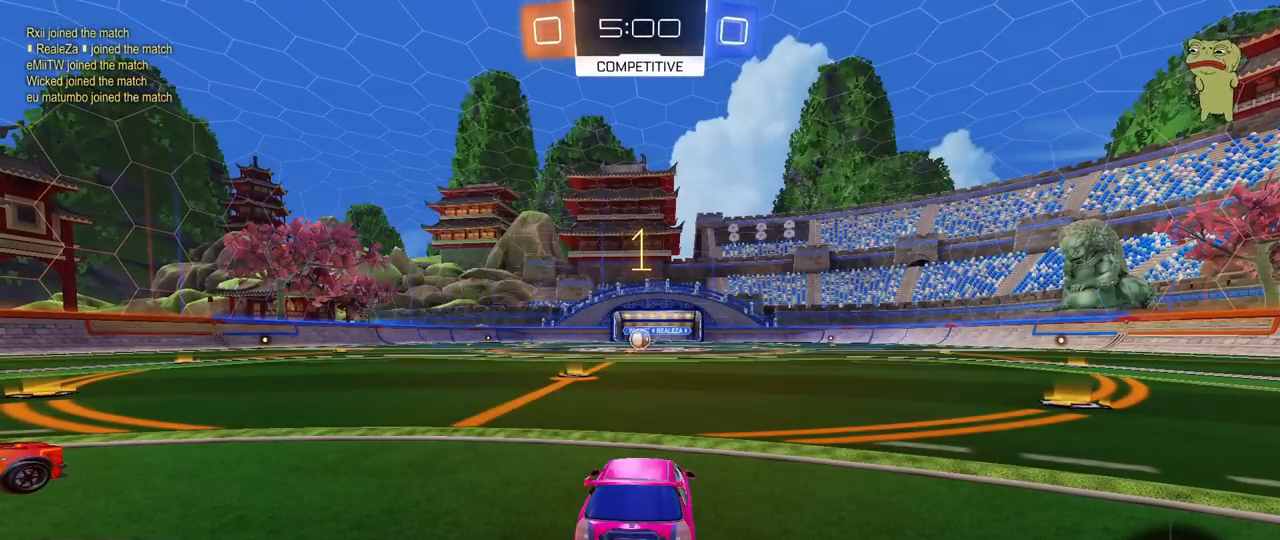
{"keys": ["w"], "mouse": ["left"], "mouse_move": "still", "events": []}
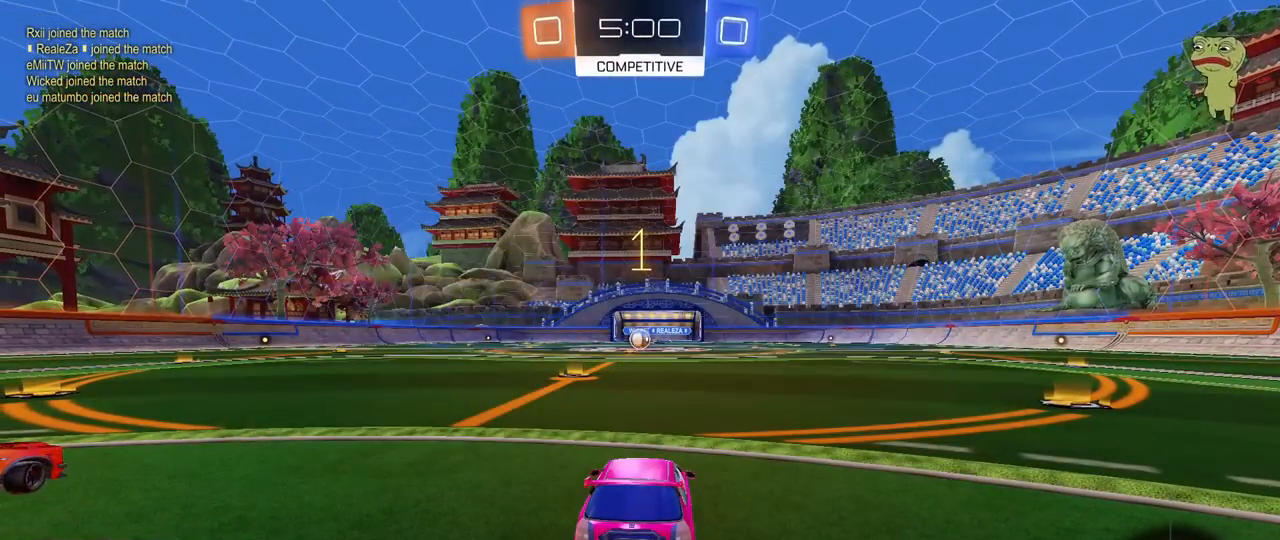
{"keys": ["w"], "mouse": ["left"], "mouse_move": "still", "events": [[83, "a", "down"], [233, "a", "up"]]}
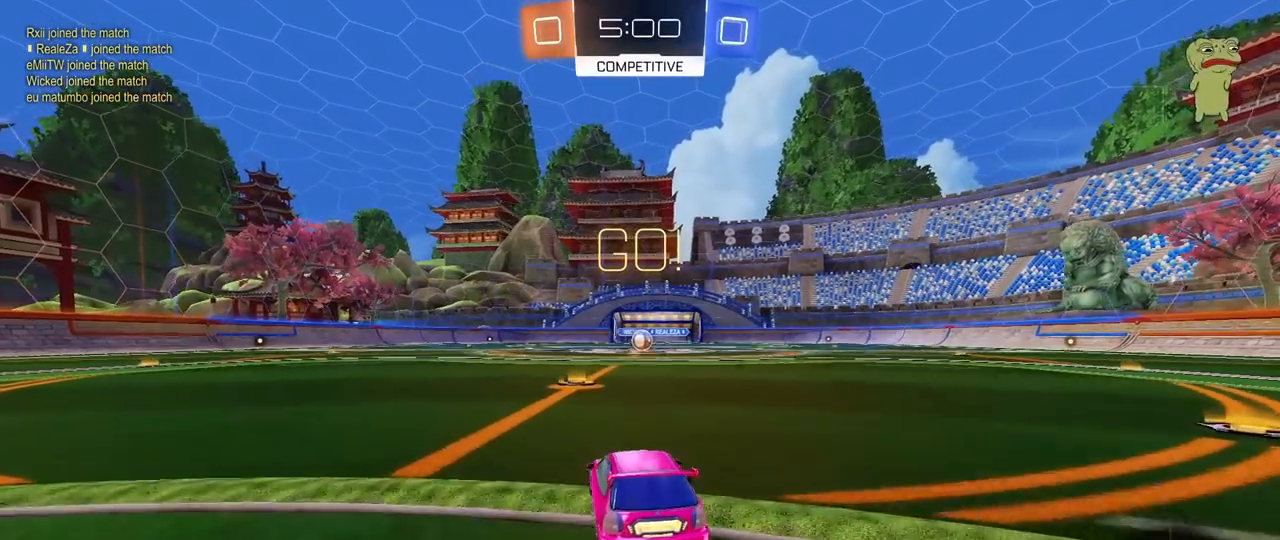
{"keys": ["d", "s", "shift"], "mouse": ["left"], "mouse_move": "still", "events": [[200, "mouse_right", "down"], [250, "d", "down"], [250, "shift", "down"], [300, "mouse_right", "up"], [333, "mouse_right", "down"], [383, "s", "down"], [383, "w", "up"], [433, "mouse_right", "up"]]}
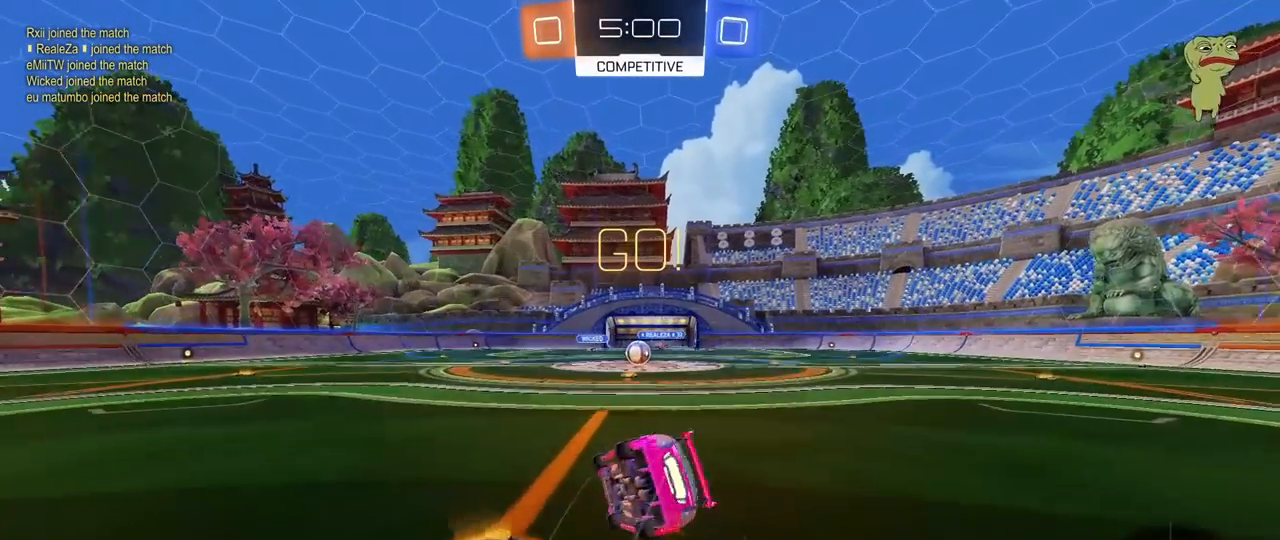
{"keys": ["d", "s", "shift"], "mouse": ["left"], "mouse_move": "still", "events": [[217, "s", "up"], [300, "s", "down"]]}
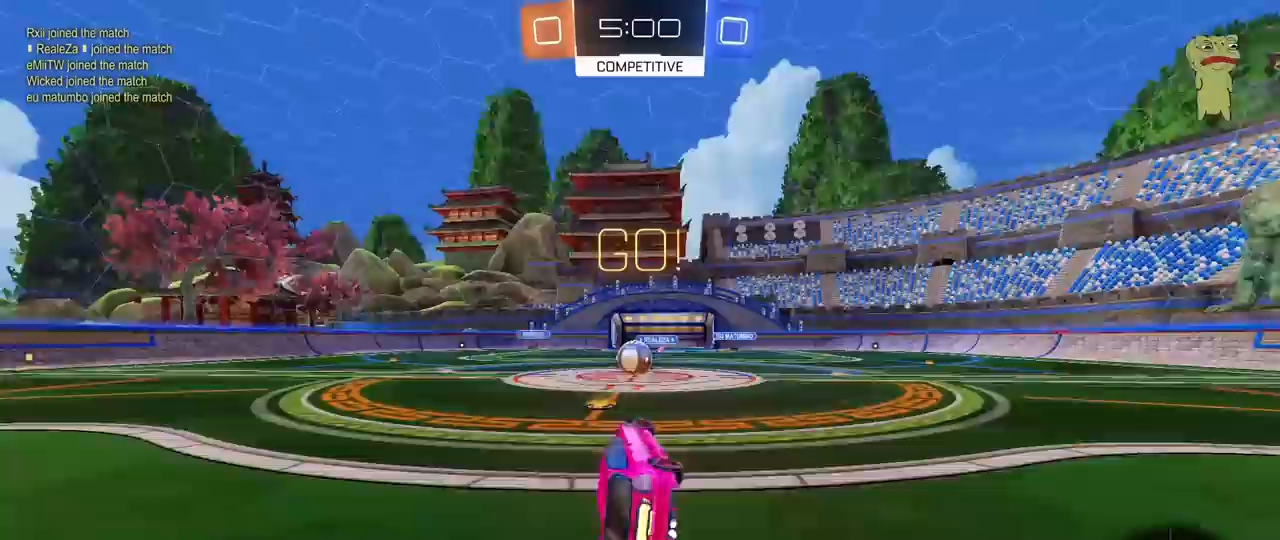
{"keys": ["d"], "mouse": [], "mouse_move": "still", "events": [[83, "d", "up"], [83, "s", "up"], [83, "shift", "up"], [133, "mouse_left", "up"], [233, "w", "down"], [283, "a", "down"], [467, "a", "up"], [467, "d", "down"], [467, "w", "up"]]}
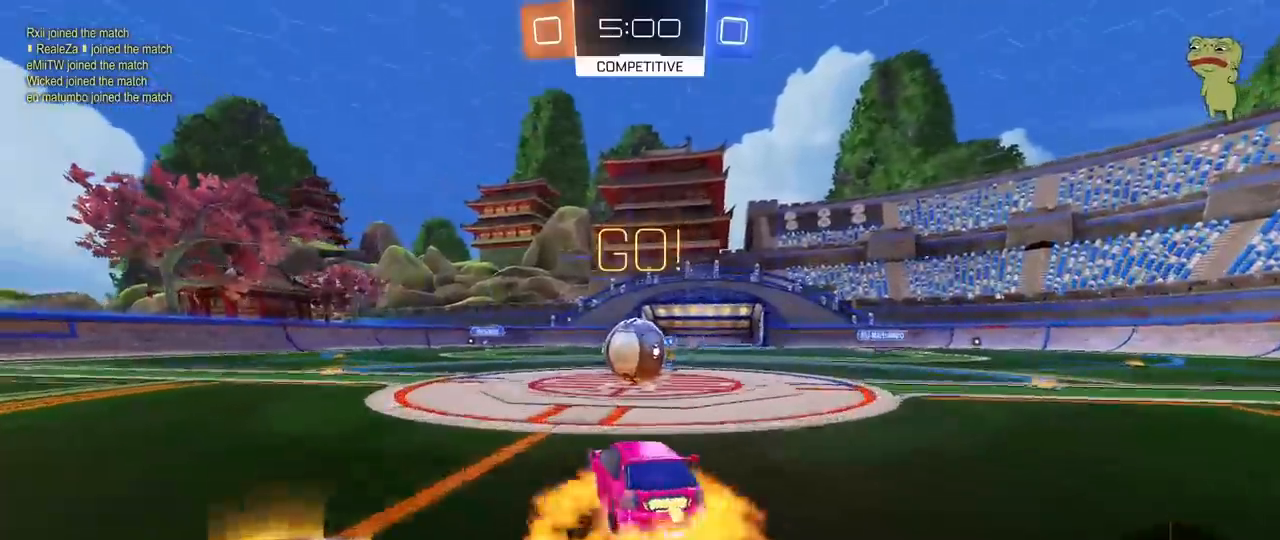
{"keys": ["d", "s", "shift"], "mouse": [], "mouse_move": "still", "events": [[17, "mouse_right", "down"], [50, "mouse_right", "up"], [150, "shift", "down"], [200, "mouse_right", "down"], [200, "w", "down"], [300, "s", "down"], [300, "w", "up"], [433, "mouse_right", "up"]]}
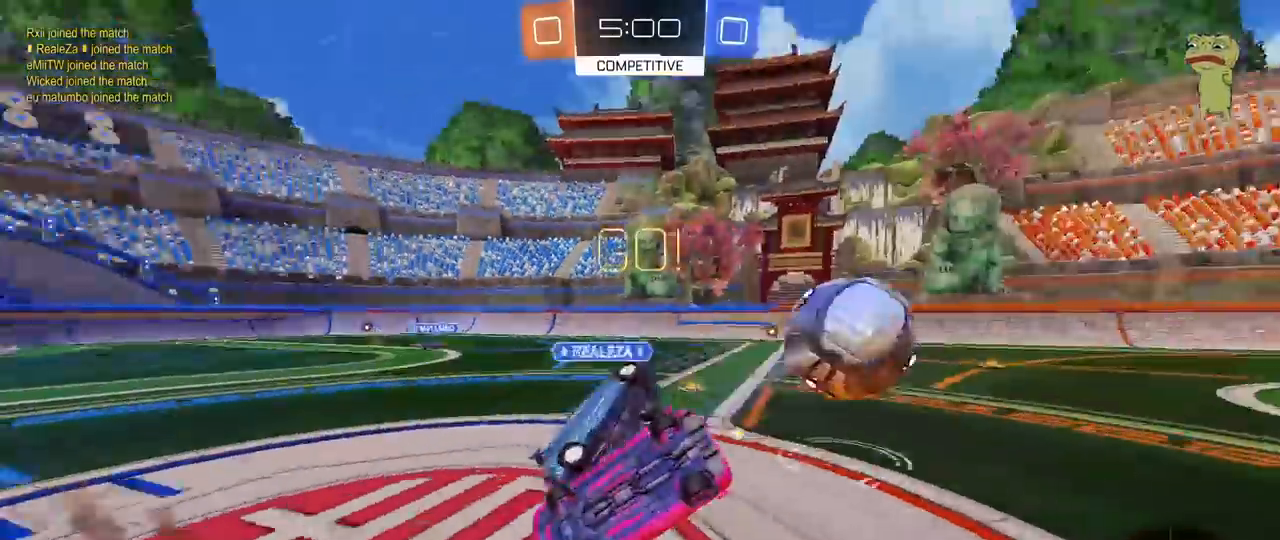
{"keys": ["a", "s"], "mouse": [], "mouse_move": "still", "events": [[450, "shift", "up"], [500, "a", "down"], [500, "d", "up"]]}
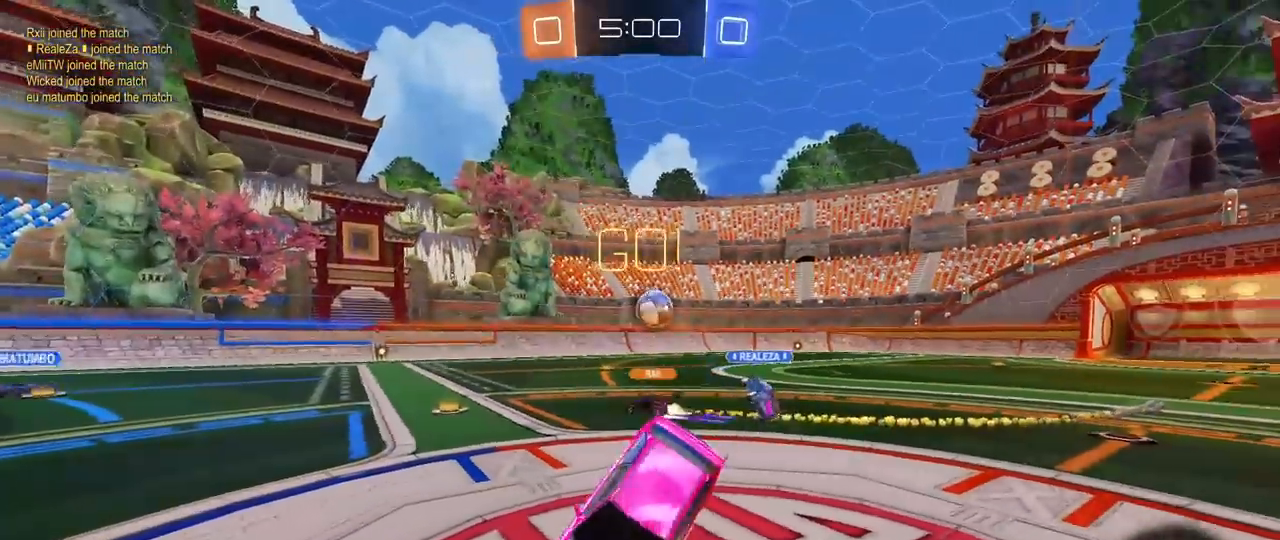
{"keys": ["a", "w"], "mouse": [], "mouse_move": "still", "events": [[50, "s", "up"], [133, "w", "down"], [233, "a", "up"], [283, "d", "down"], [417, "d", "up"], [467, "a", "down"]]}
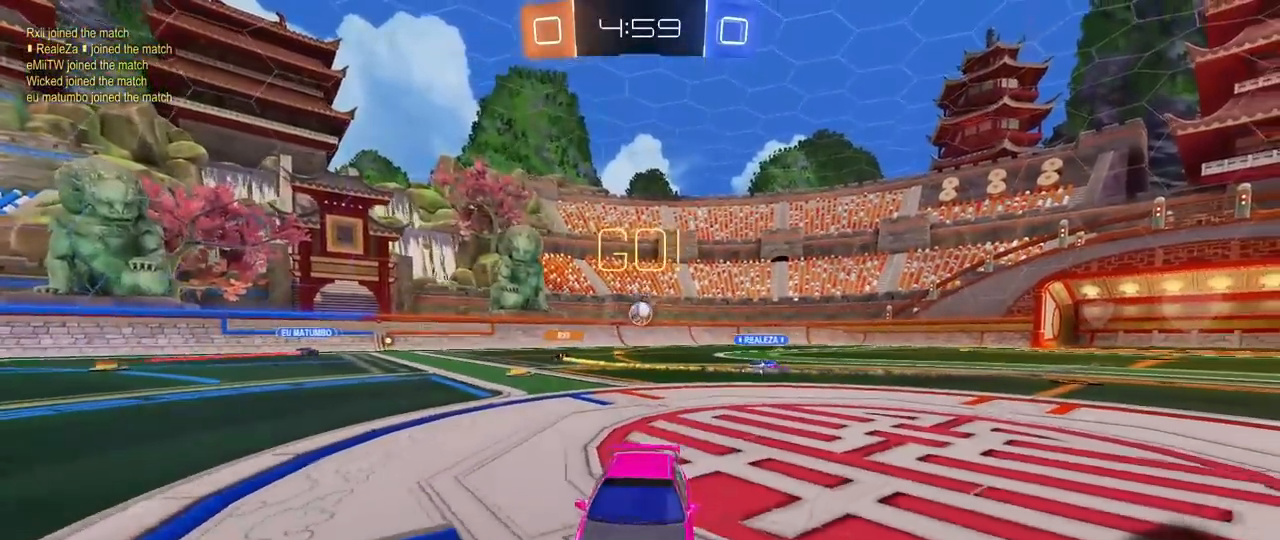
{"keys": ["w"], "mouse": [], "mouse_move": "still", "events": [[100, "space", "down"], [300, "space", "up"], [383, "a", "up"]]}
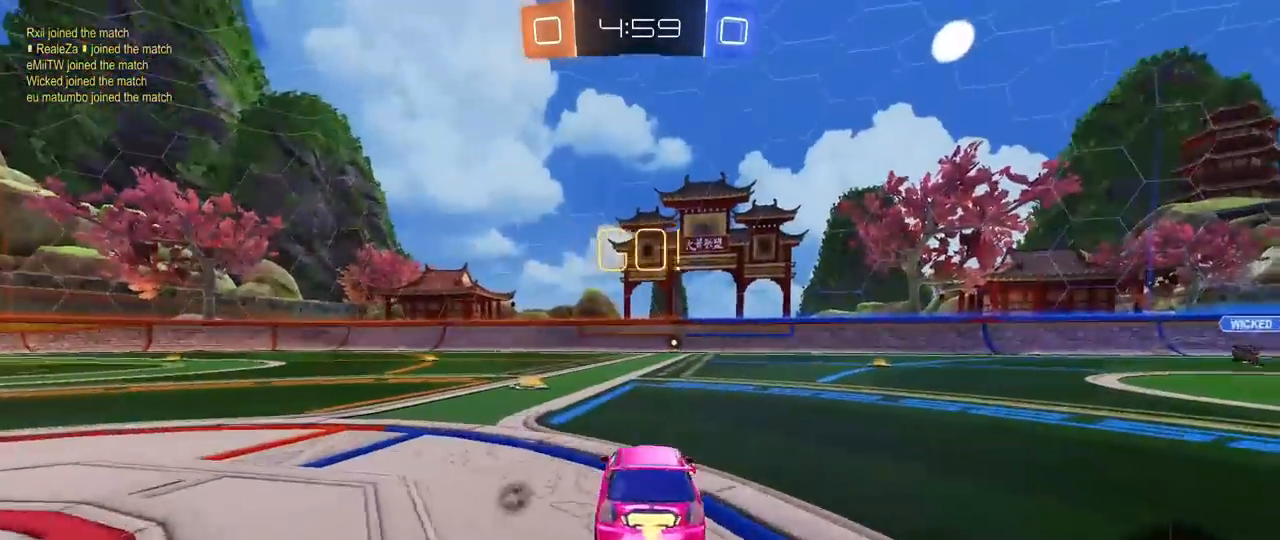
{"keys": ["d", "w"], "mouse": ["left"], "mouse_move": "still", "events": [[117, "a", "down"], [300, "a", "up"], [300, "mouse_left", "down"], [450, "d", "down"]]}
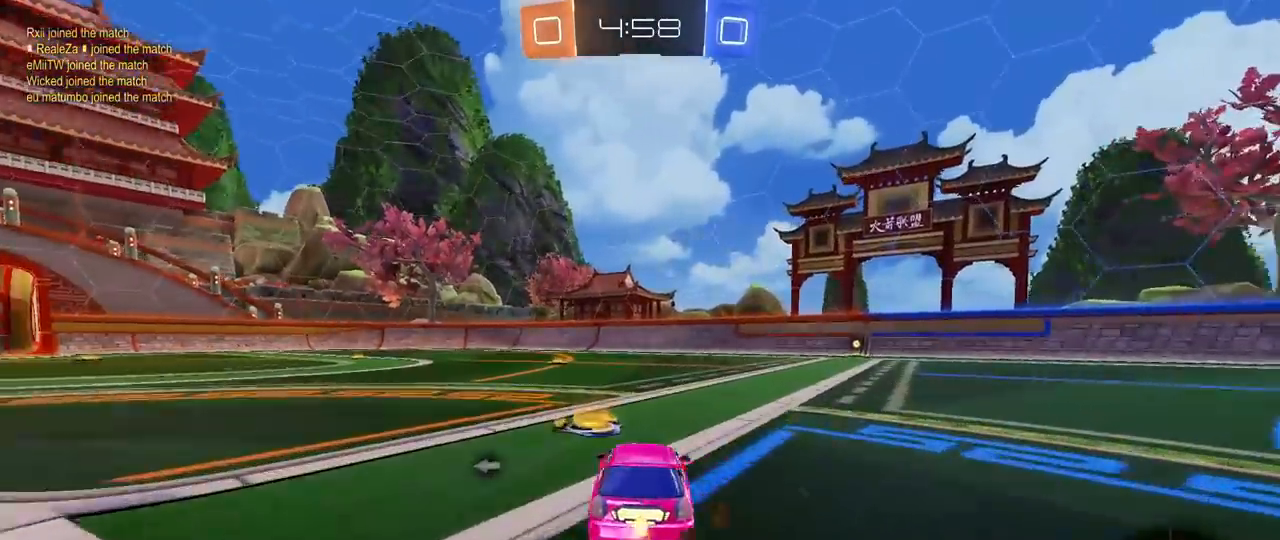
{"keys": ["d", "s", "shift"], "mouse": ["left"], "mouse_move": "still", "events": [[83, "d", "up"], [133, "mouse_right", "down"], [183, "d", "down"], [233, "mouse_right", "up"], [283, "mouse_right", "down"], [283, "shift", "down"], [317, "s", "down"], [317, "w", "up"], [400, "mouse_right", "up"]]}
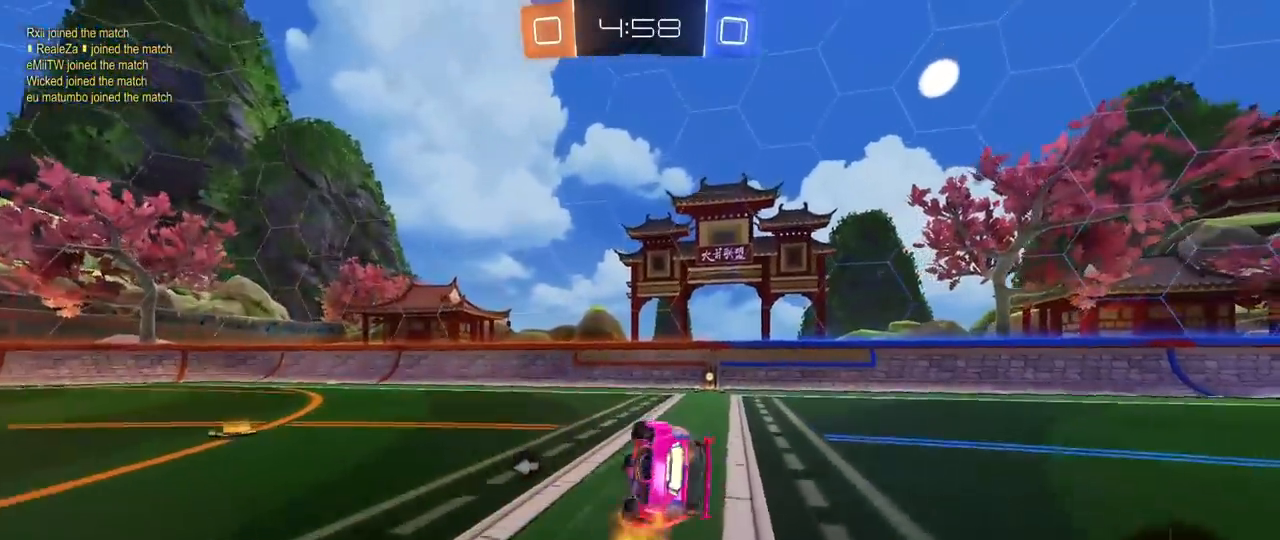
{"keys": ["d", "shift"], "mouse": [], "mouse_move": "still", "events": [[17, "mouse_left", "up"], [150, "s", "up"], [250, "s", "down"], [433, "s", "up"]]}
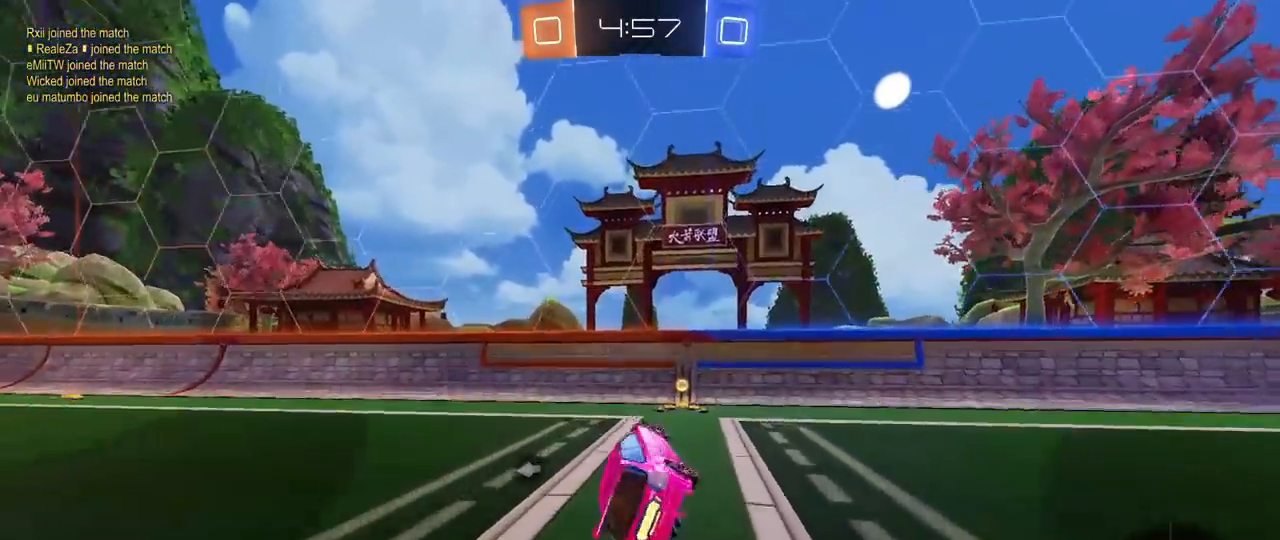
{"keys": ["a", "shift", "w"], "mouse": ["left"], "mouse_move": "still", "events": [[33, "d", "up"], [33, "shift", "up"], [167, "a", "down"], [167, "w", "down"], [217, "space", "down"], [267, "mouse_left", "down"], [350, "space", "up"], [450, "shift", "down"]]}
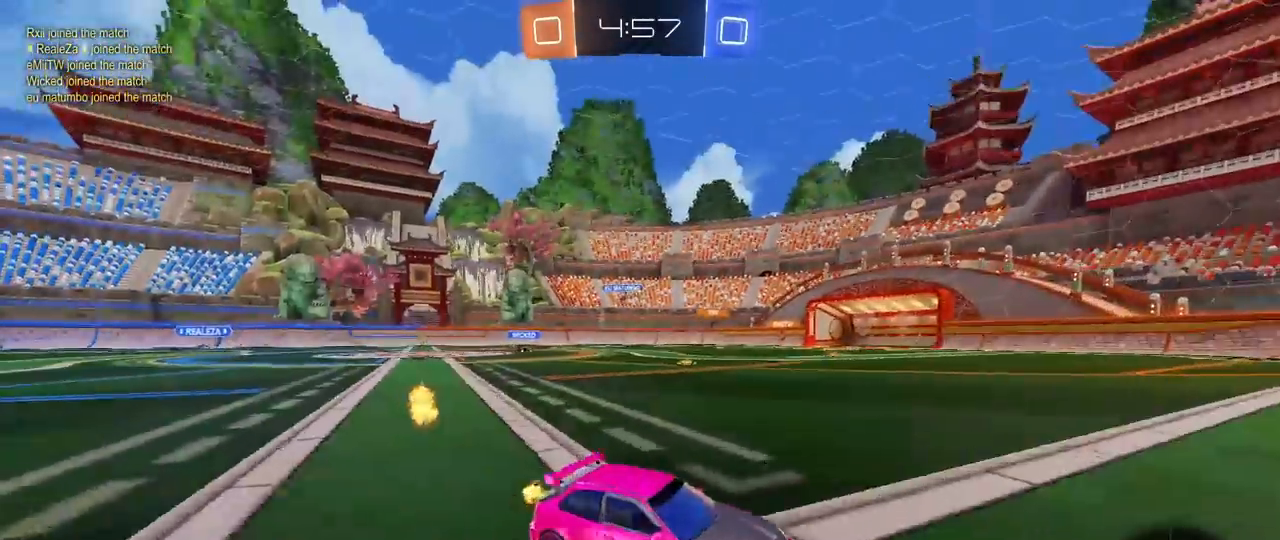
{"keys": ["w"], "mouse": ["left"], "mouse_move": "still", "events": [[83, "shift", "up"], [467, "a", "up"]]}
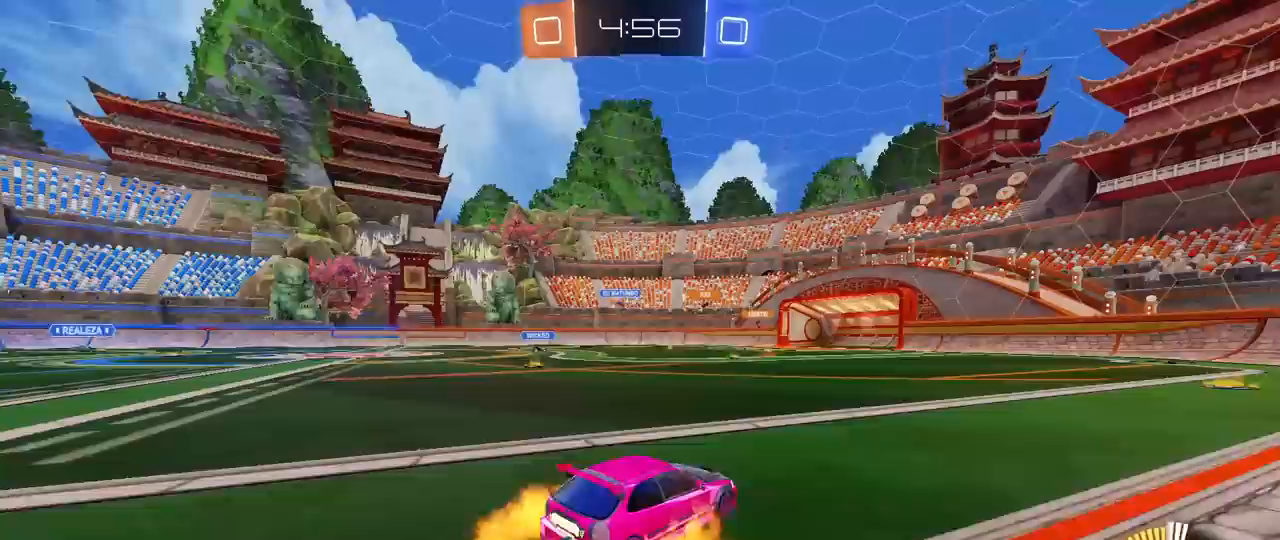
{"keys": ["a", "shift"], "mouse": [], "mouse_move": "still", "events": [[17, "mouse_right", "down"], [17, "shift", "down"], [50, "a", "down"], [50, "mouse_right", "up"], [100, "mouse_right", "down"], [150, "s", "down"], [150, "w", "up"], [333, "mouse_right", "up"], [433, "s", "up"], [483, "mouse_left", "up"]]}
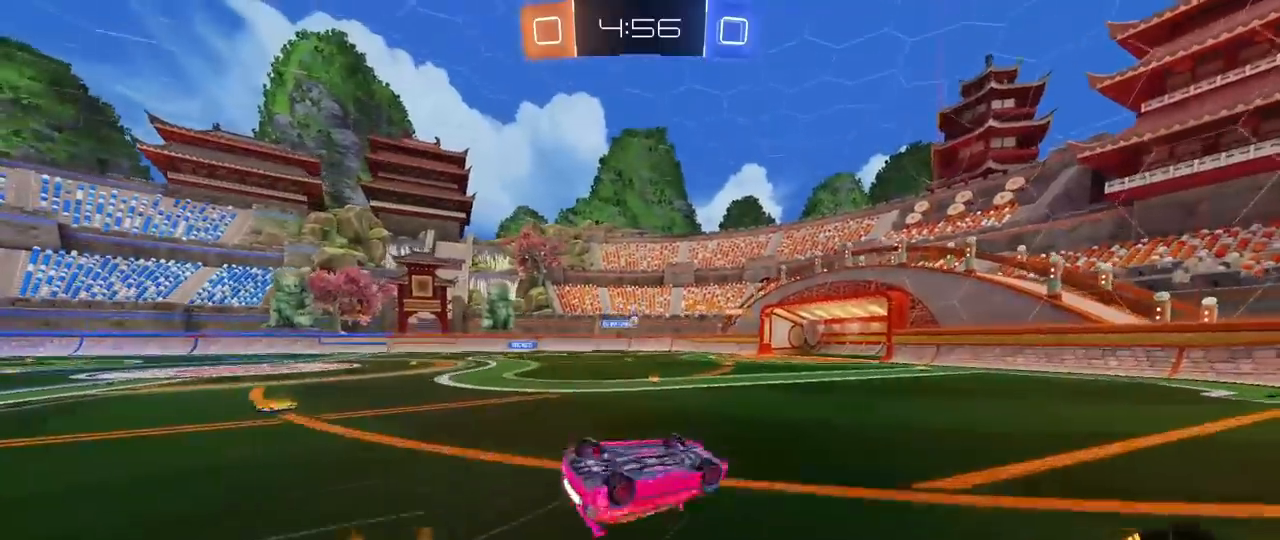
{"keys": [], "mouse": [], "mouse_move": "still", "events": [[33, "s", "down"], [317, "shift", "up"], [400, "s", "up"], [450, "a", "up"]]}
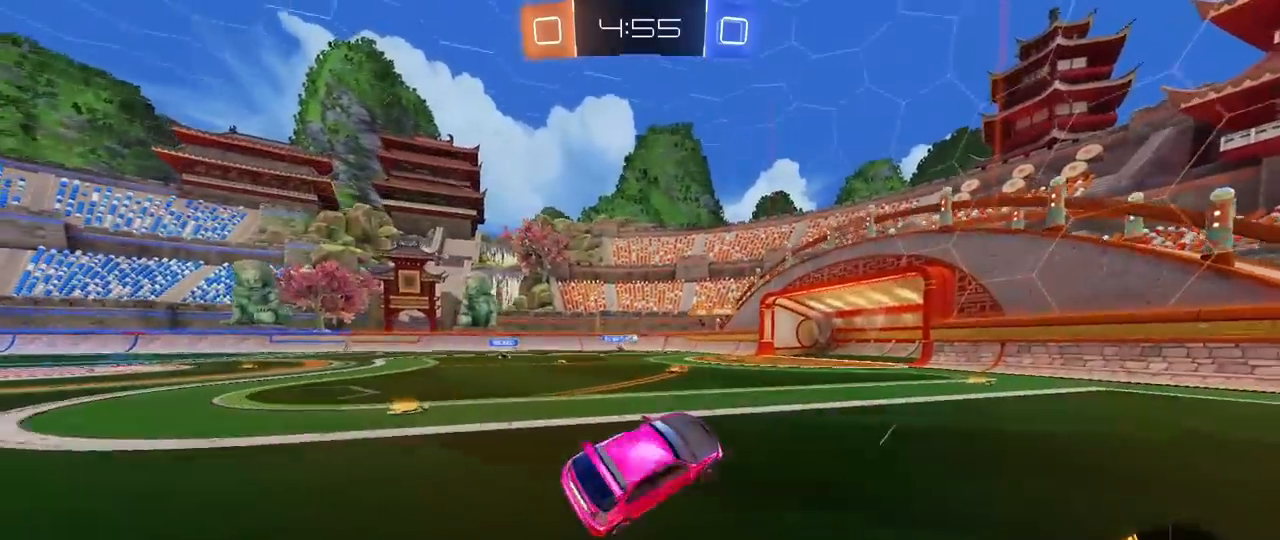
{"keys": ["w"], "mouse": [], "mouse_move": "still", "events": [[133, "w", "down"]]}
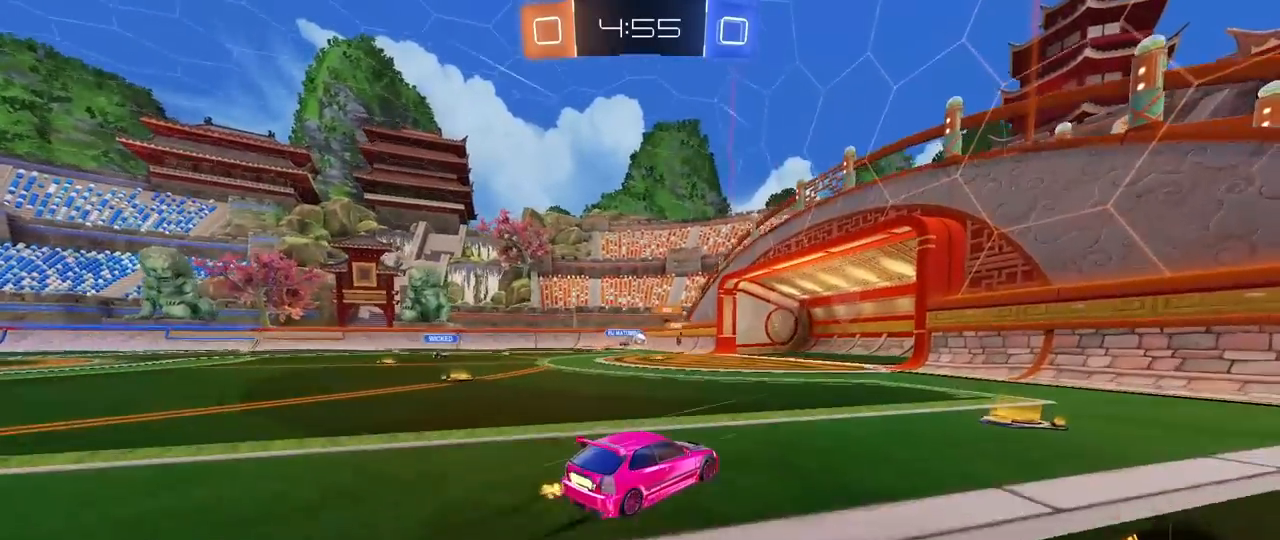
{"keys": ["a", "w"], "mouse": [], "mouse_move": "still", "events": [[250, "a", "down"], [300, "shift", "down"], [383, "shift", "up"]]}
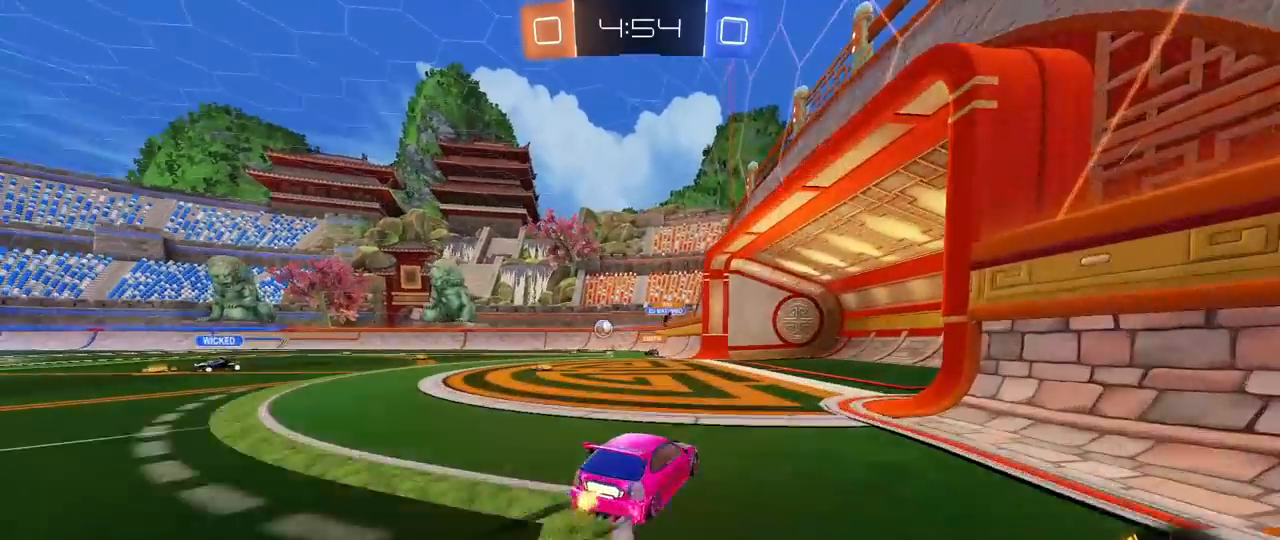
{"keys": ["a", "shift", "w"], "mouse": [], "mouse_move": "still", "events": [[217, "mouse_left", "down"], [400, "shift", "down"], [450, "mouse_left", "up"]]}